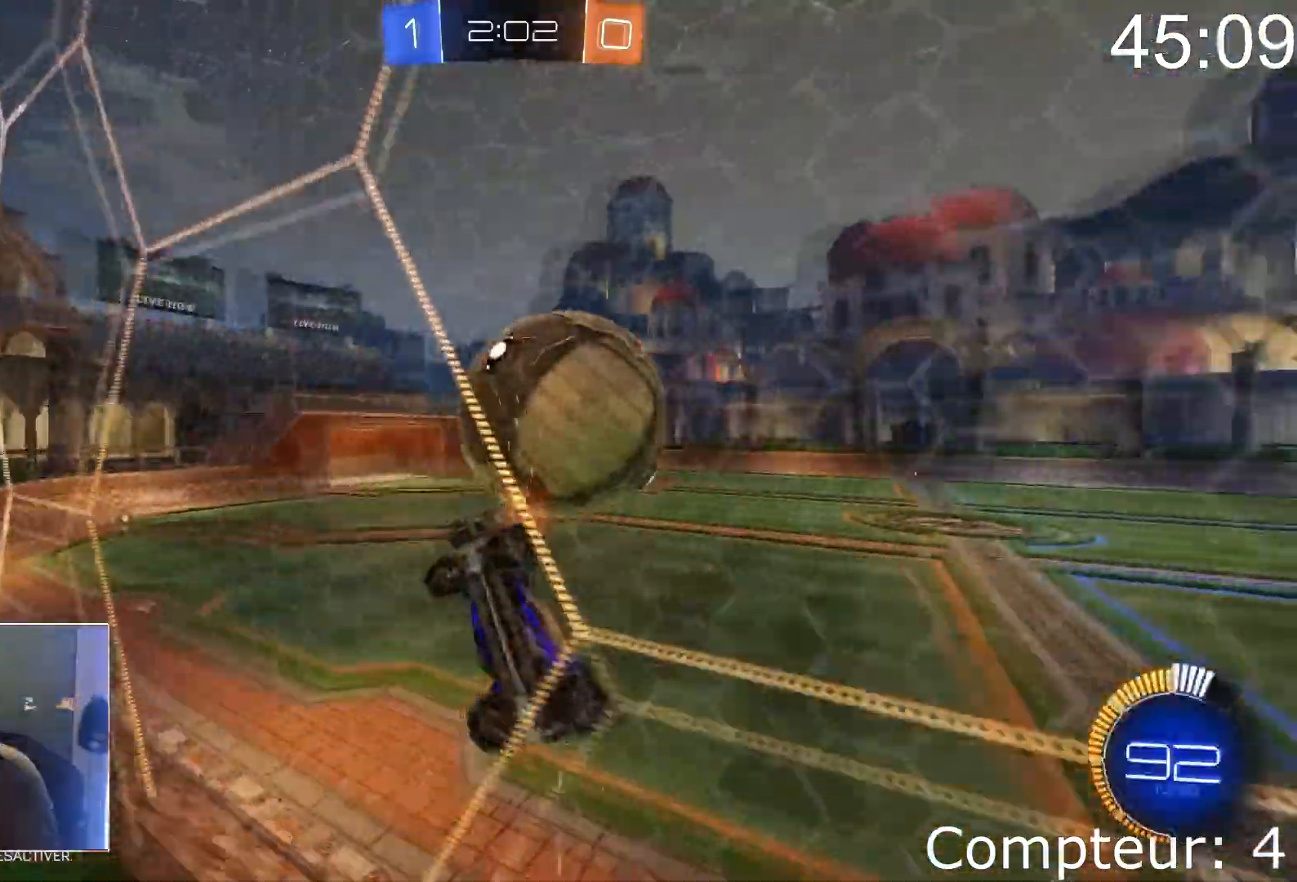
Gameplay with a controller (PlayStation layout); each line is a JSON object with the inputs held at the frame after it. "events" lists button and stick changes between this image and that frame as [ms after this image, input, new state], when the widget could be followed in between. Not read: L3 R3 right_stick.
{"buttons": ["L1"], "left_stick": "down-left", "events": [[50, "SQUARE", "down"], [83, "L1", "down"], [100, "R2", "up"], [116, "left_stick", "down"], [200, "SQUARE", "up"], [483, "left_stick", "down-left"]]}
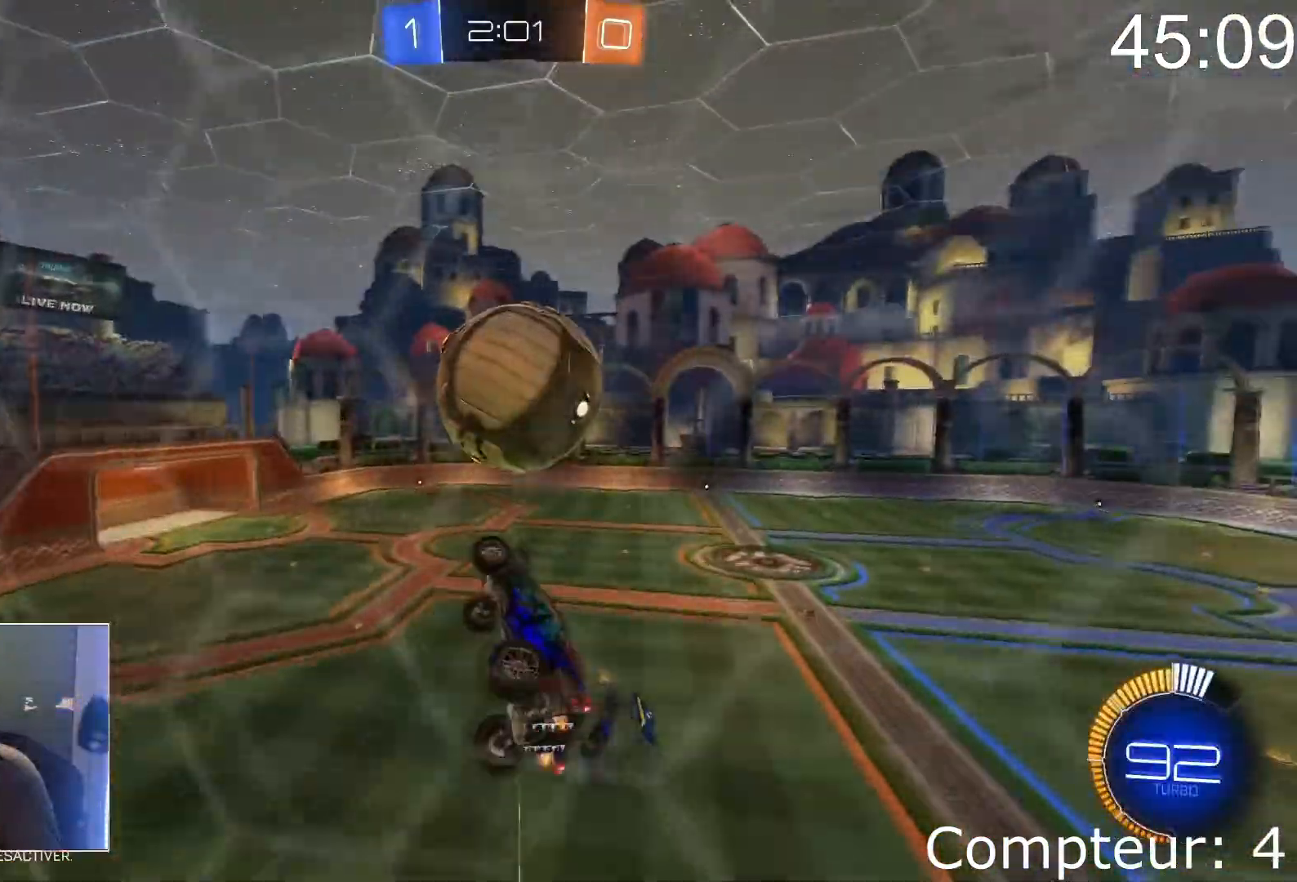
{"buttons": ["CROSS", "L1"], "left_stick": "down-left", "events": [[33, "left_stick", "left"], [100, "CROSS", "down"], [200, "CROSS", "up"], [250, "CROSS", "down"], [384, "CROSS", "up"], [450, "CROSS", "down"], [450, "left_stick", "down-left"]]}
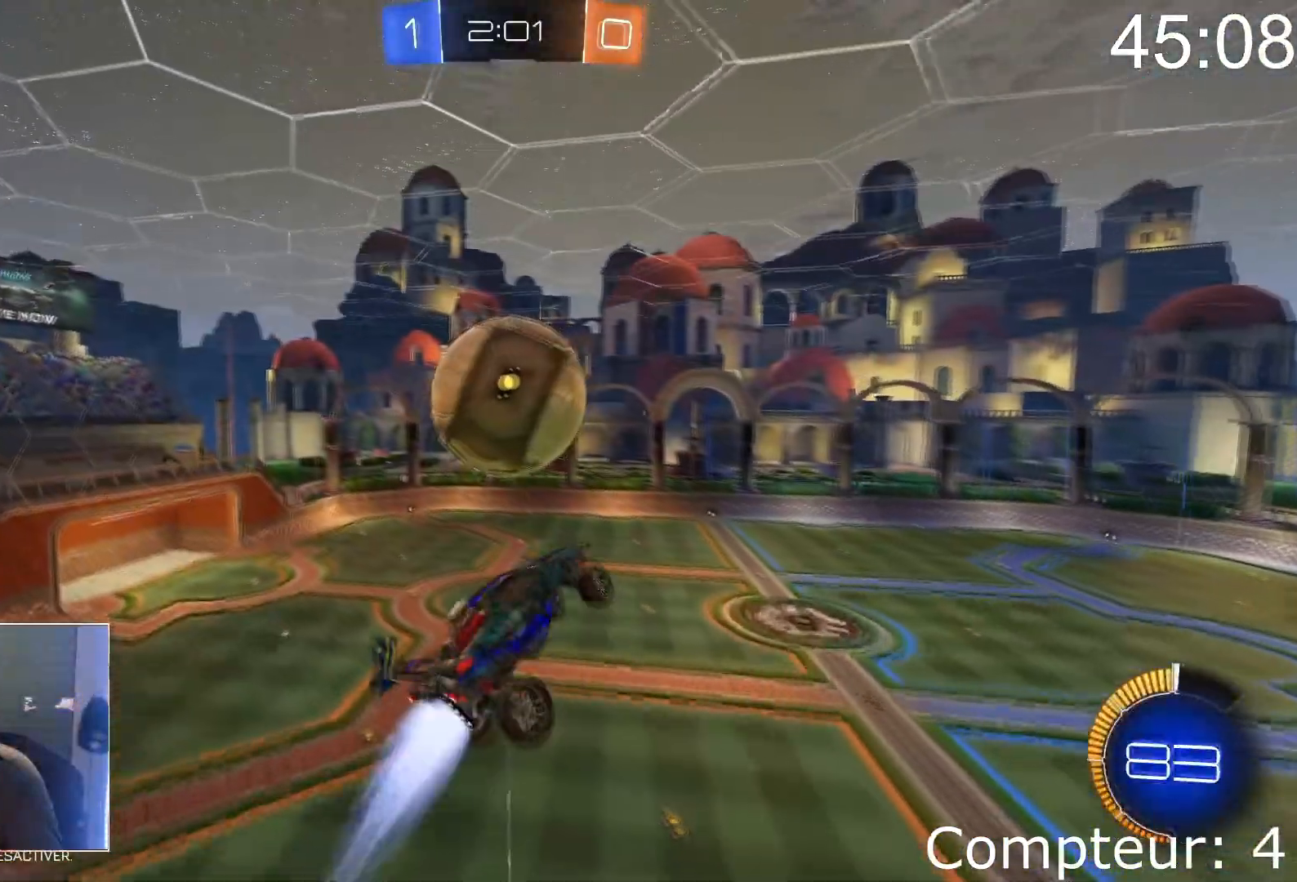
{"buttons": ["CROSS"], "left_stick": "down-right"}
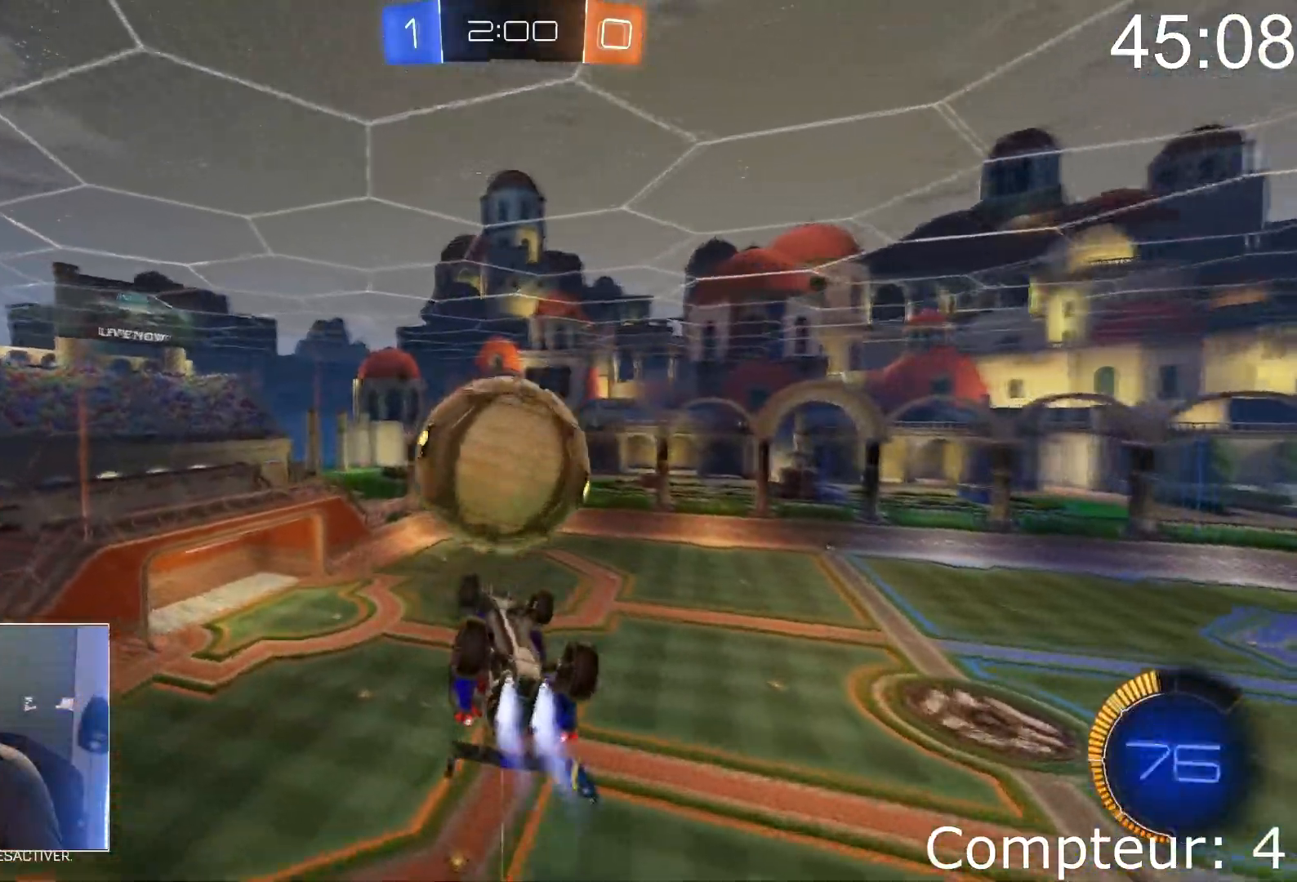
{"buttons": ["L1"], "left_stick": "left", "events": [[100, "left_stick", "center"], [200, "left_stick", "down"], [250, "L1", "down"], [250, "R2", "down"], [317, "CROSS", "up"], [350, "left_stick", "left"], [417, "R2", "up"]]}
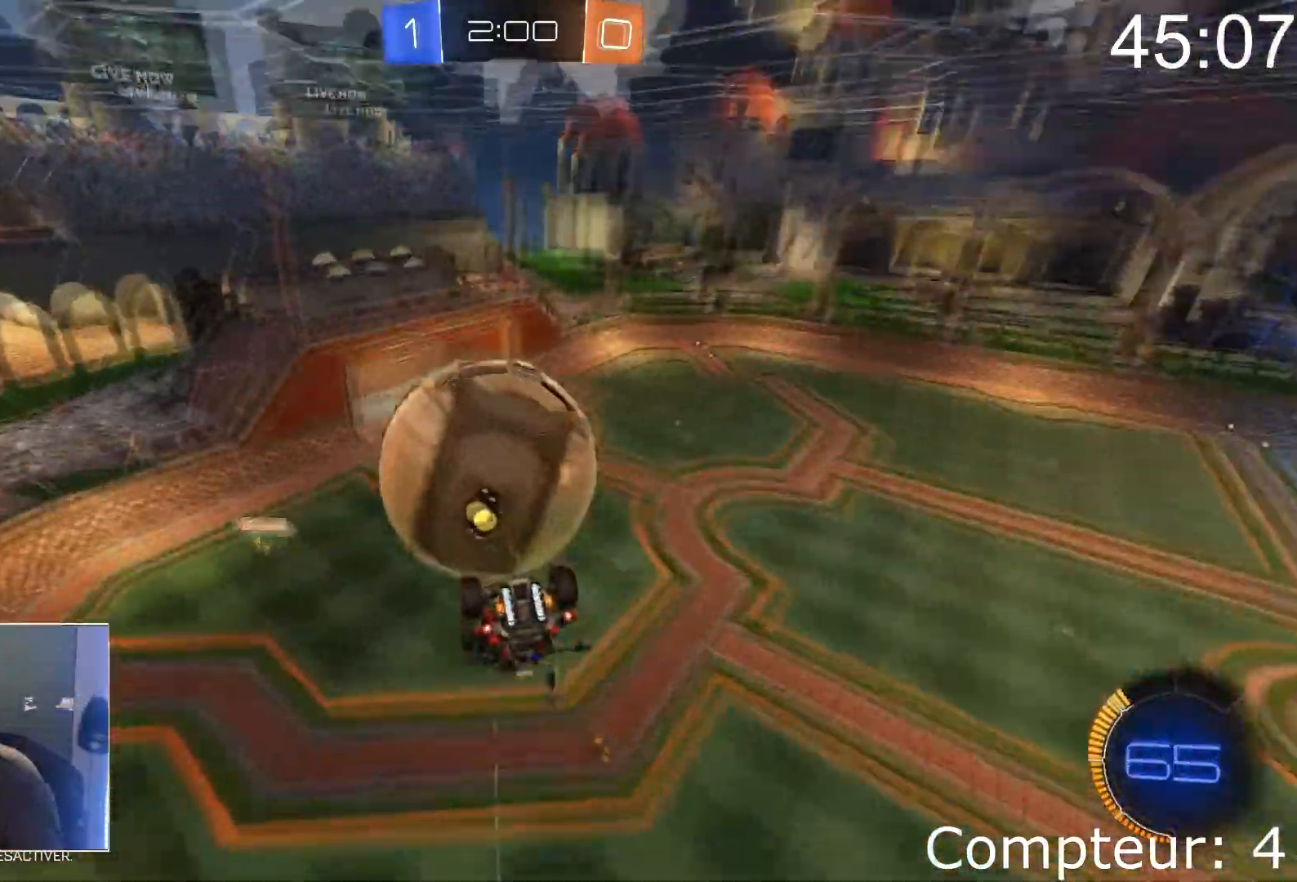
{"buttons": ["L1", "R2"], "left_stick": "down-left", "events": [[200, "CROSS", "down"], [316, "R2", "down"], [367, "left_stick", "down-left"], [500, "CROSS", "up"]]}
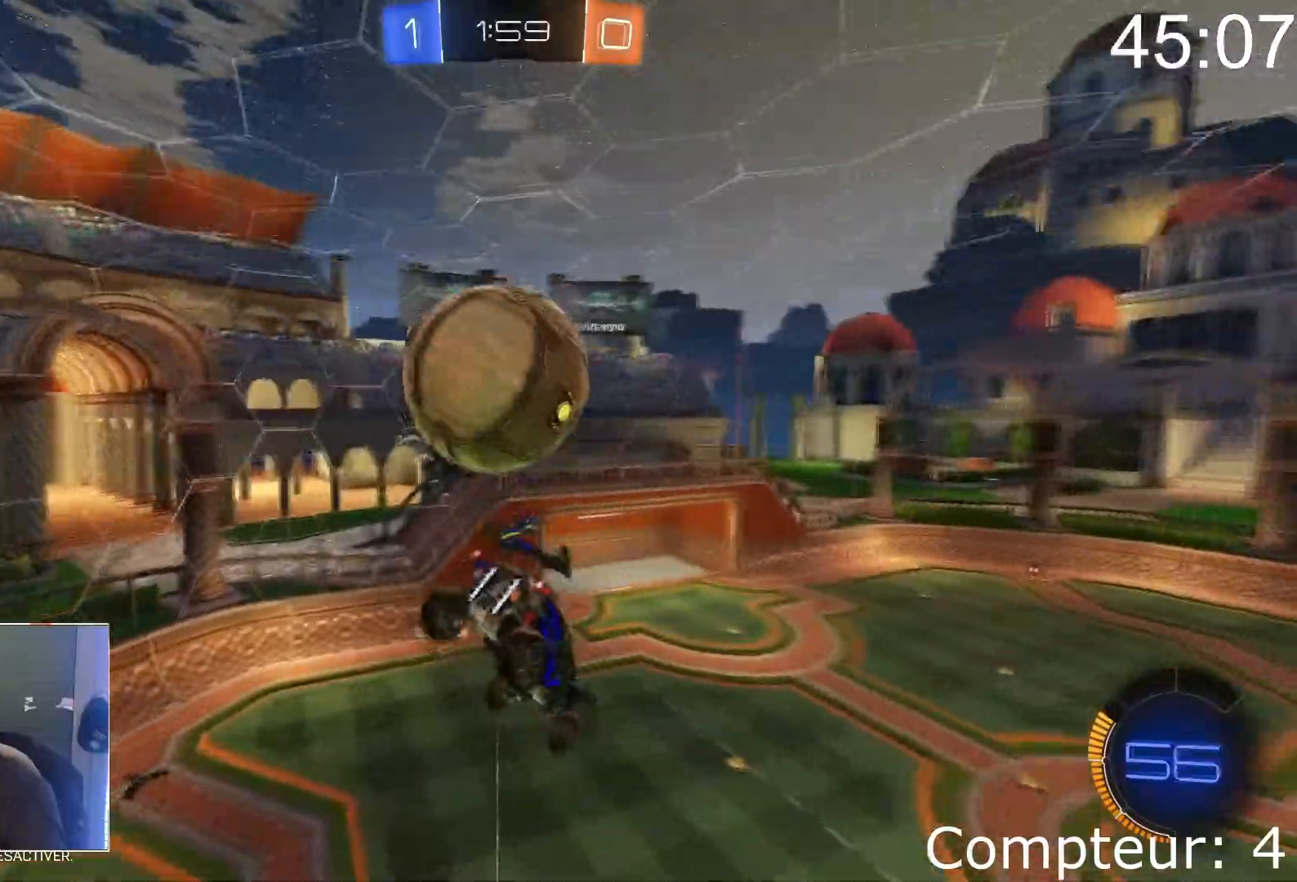
{"buttons": ["CROSS", "L1", "R2"], "left_stick": "right", "events": [[150, "CROSS", "down"], [167, "left_stick", "up-left"], [200, "SQUARE", "down"], [317, "left_stick", "left"], [334, "SQUARE", "up"], [350, "CROSS", "up"], [467, "CROSS", "down"], [467, "left_stick", "right"]]}
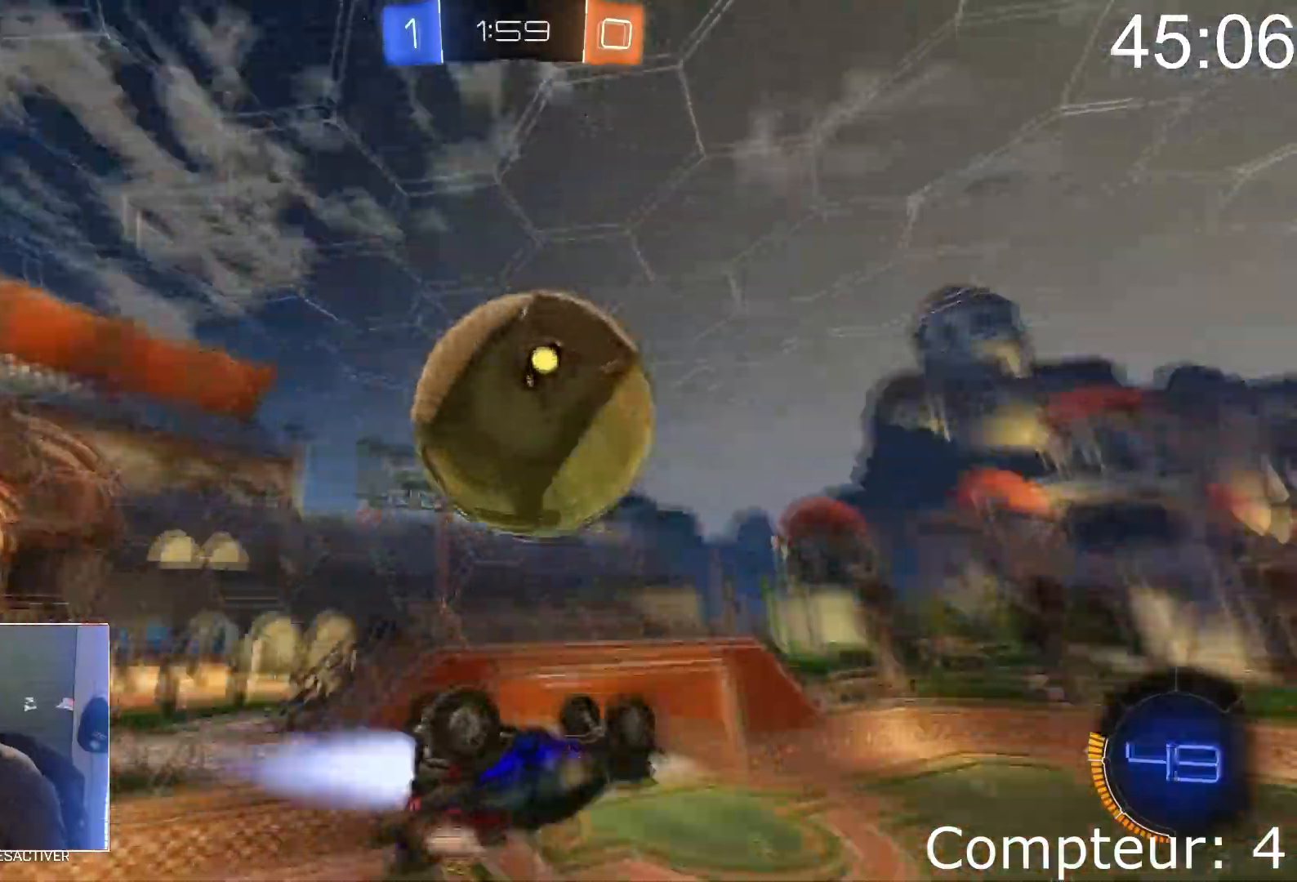
{"buttons": ["L1", "R2"], "left_stick": "down", "events": [[150, "CROSS", "up"], [200, "left_stick", "center"], [266, "left_stick", "right"], [350, "left_stick", "down"]]}
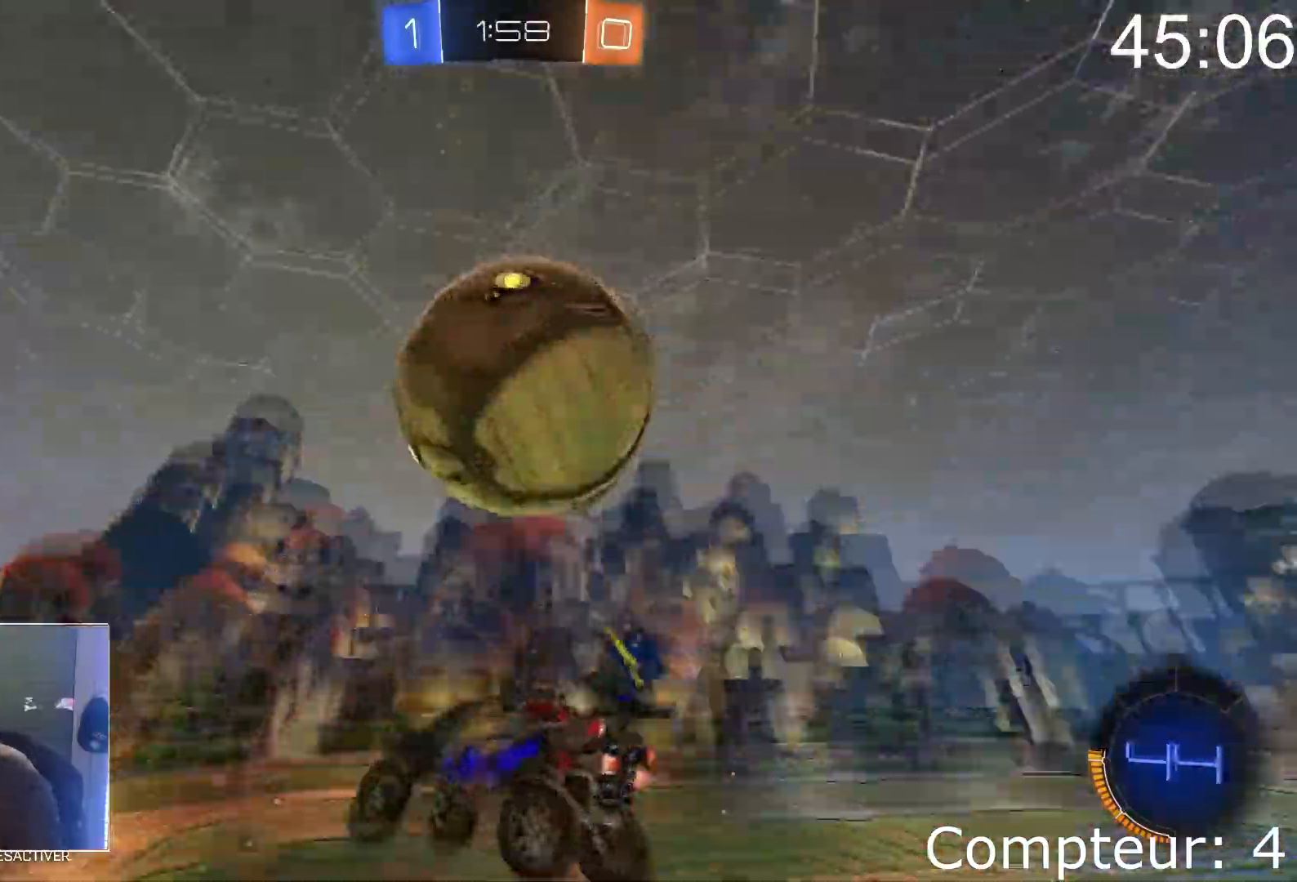
{"buttons": ["CROSS", "L1", "R2"], "left_stick": "down-left"}
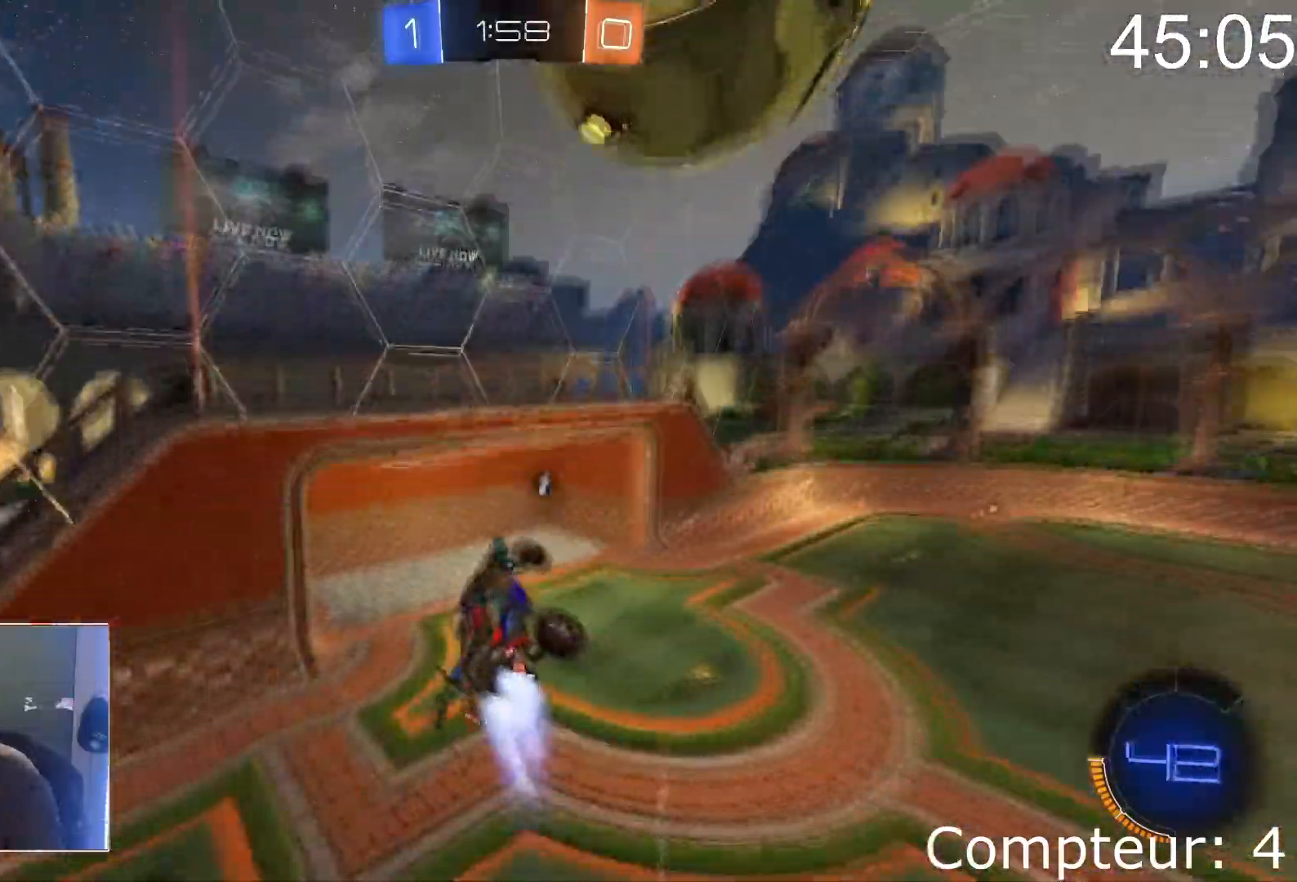
{"buttons": ["TRIANGLE", "L1", "R2"], "left_stick": "left", "events": [[350, "CROSS", "up"], [350, "left_stick", "left"], [500, "TRIANGLE", "down"]]}
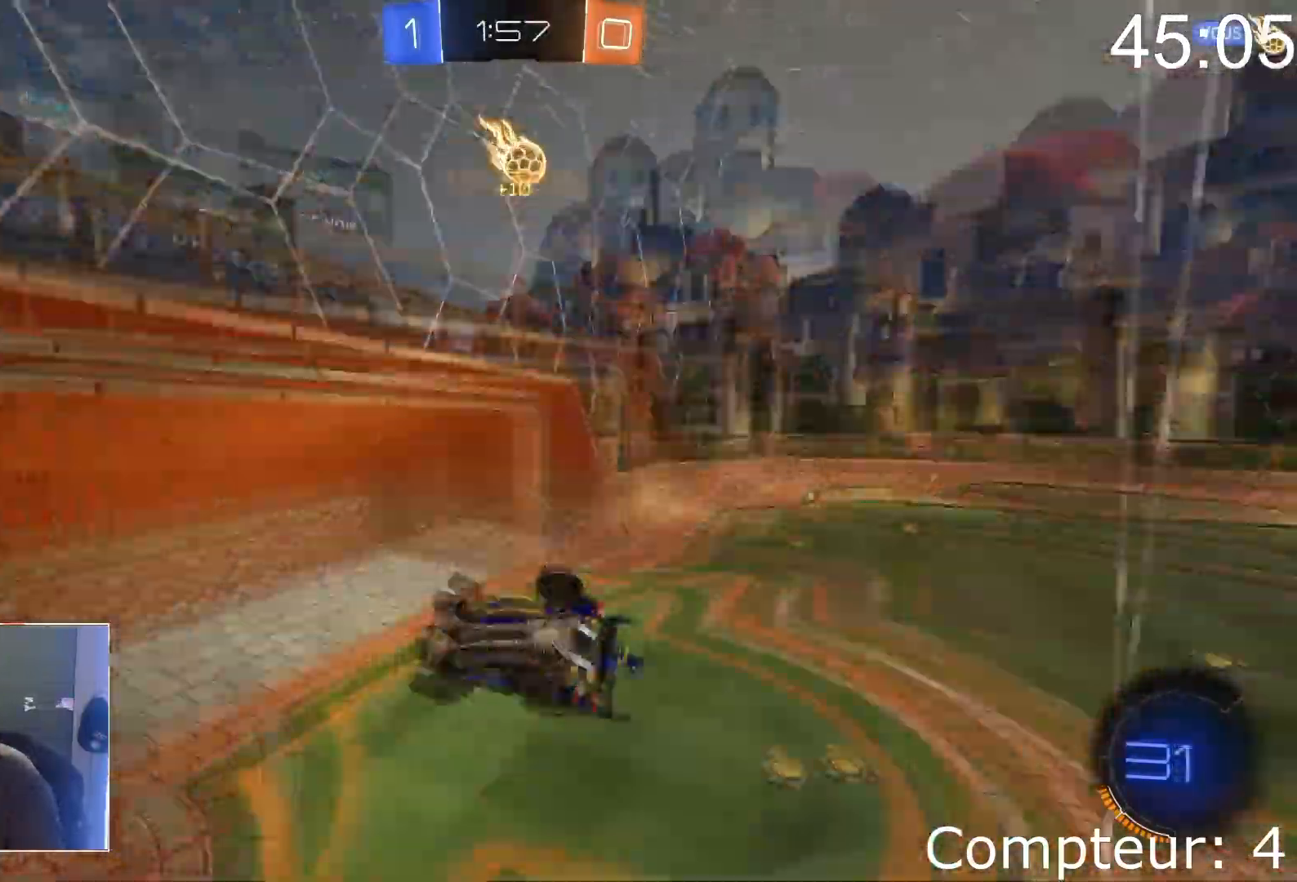
{"buttons": ["R2"], "left_stick": "center", "events": [[17, "left_stick", "down-left"], [167, "TRIANGLE", "up"], [284, "L1", "up"], [334, "left_stick", "center"]]}
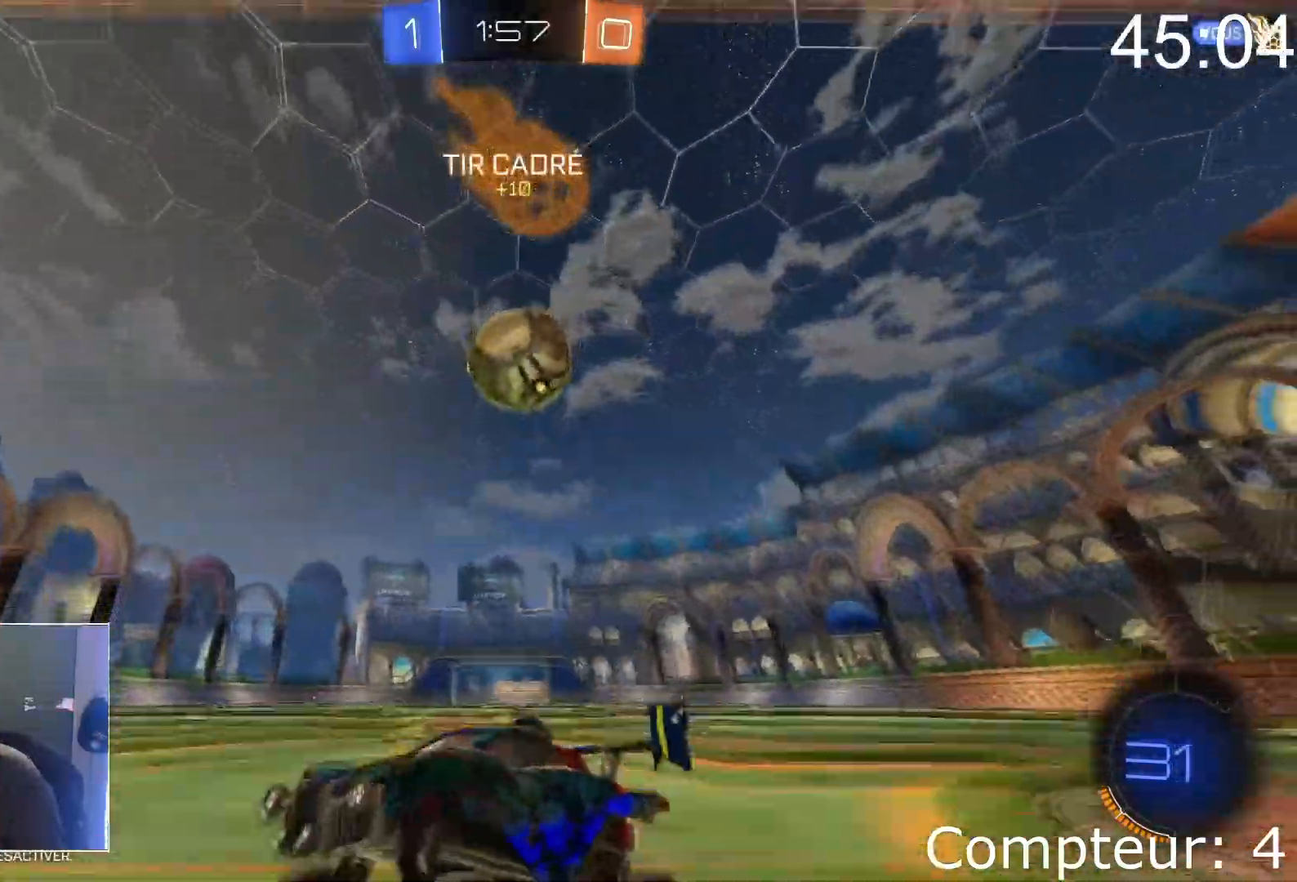
{"buttons": ["R2"], "left_stick": "left"}
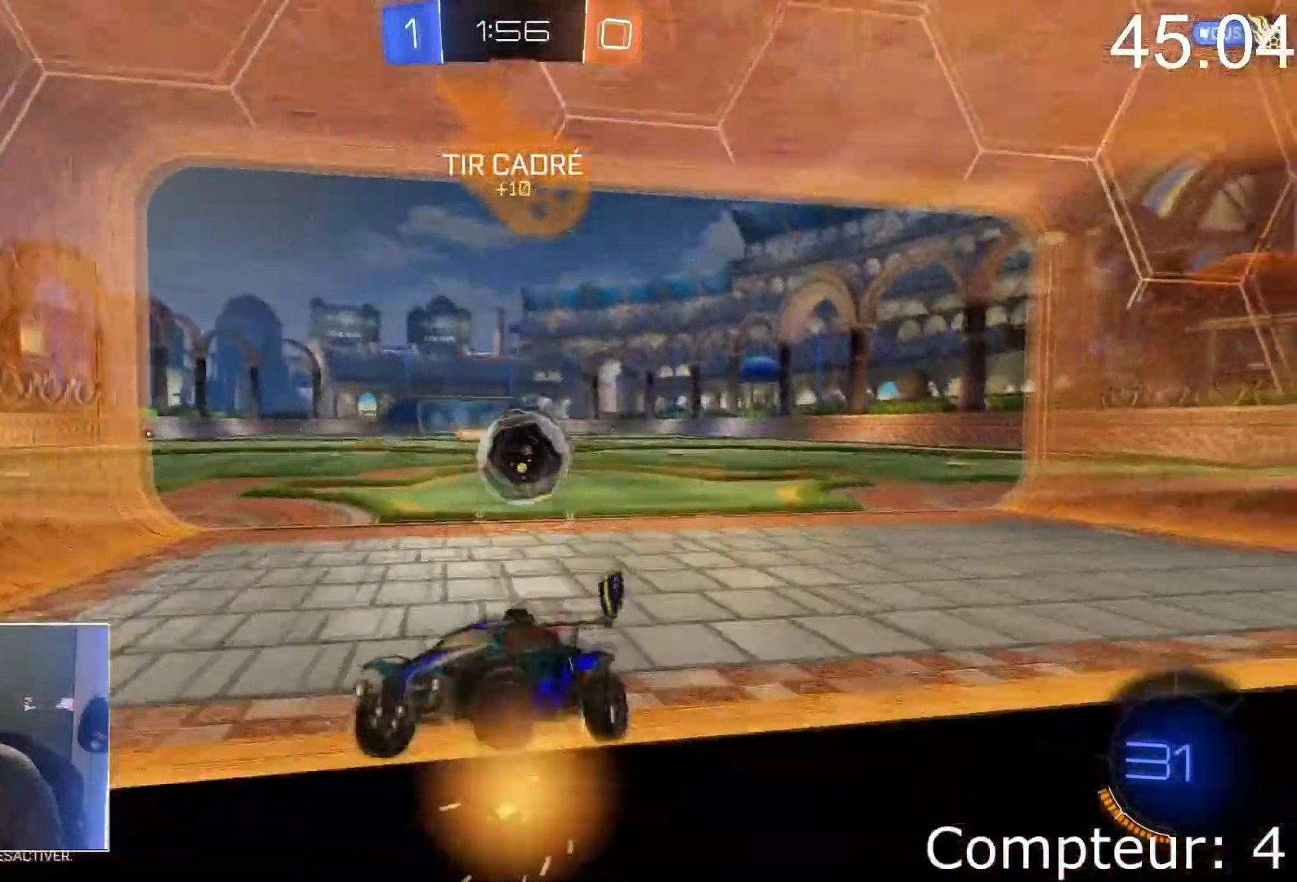
{"buttons": ["R2"], "left_stick": "center", "events": [[267, "left_stick", "center"], [367, "left_stick", "down"], [484, "left_stick", "center"]]}